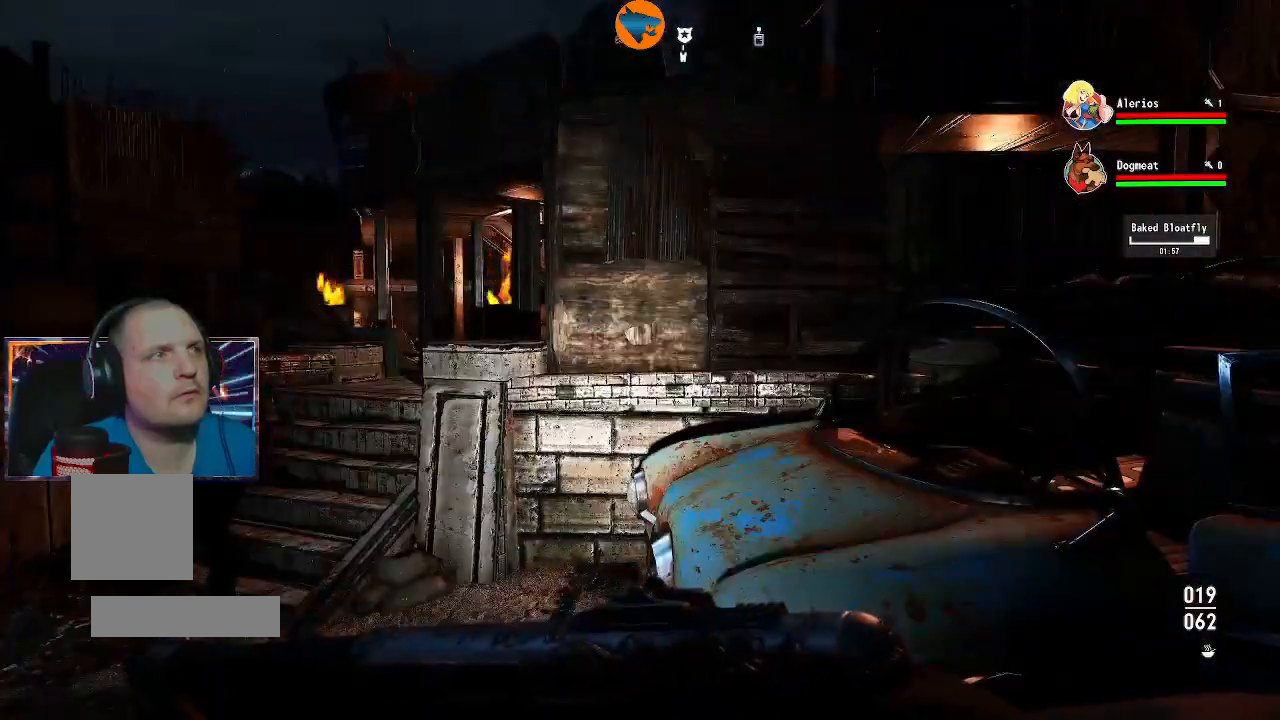
Gameplay with a controller (Xbox layout); each line is a JSON object with the inputs held at the frame after it (dt_ms = milliseconds from this image to that frame). "events" lists button and stick changes between this image and that frame as [ms after this image, input, new state], when the widget could be followed in between.
{"dt_ms": 500, "buttons": [], "left_stick": "up-left", "right_stick": "left", "events": [[333, "left_stick", "up-left"], [333, "right_stick", "left"]]}
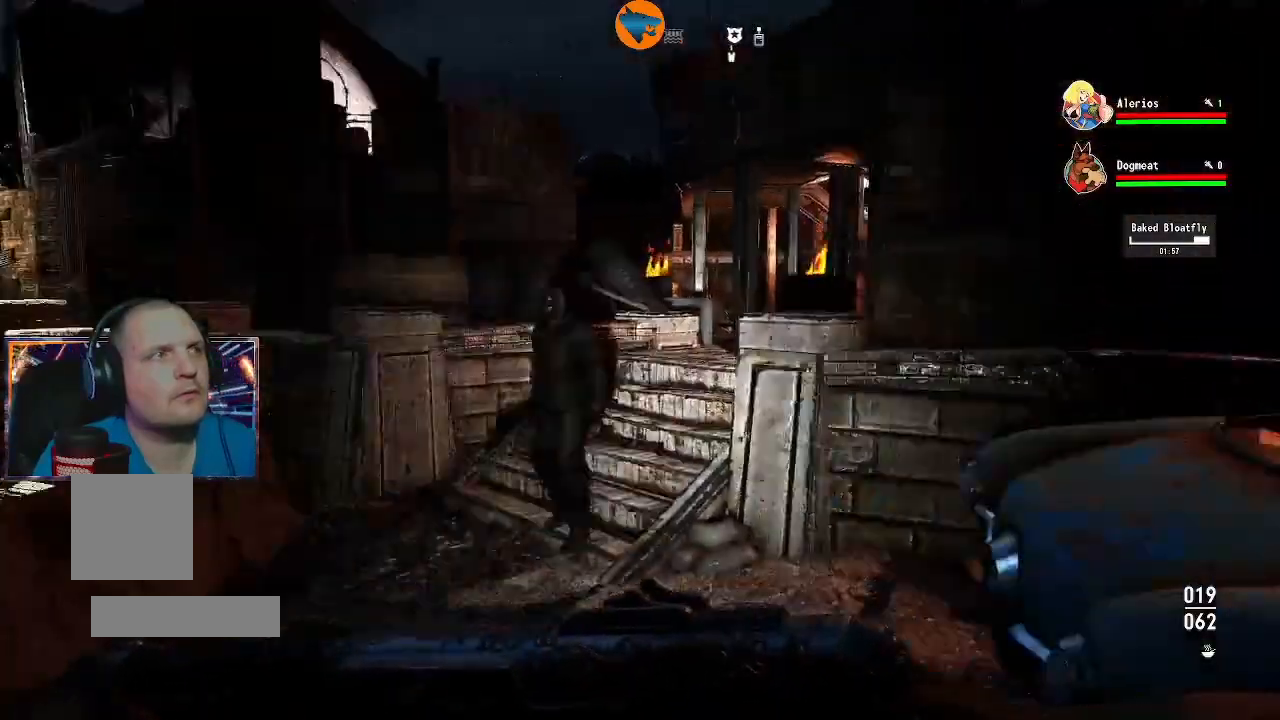
{"dt_ms": 500, "buttons": [], "left_stick": "up", "right_stick": "center", "events": [[67, "right_stick", "center"], [467, "left_stick", "up"]]}
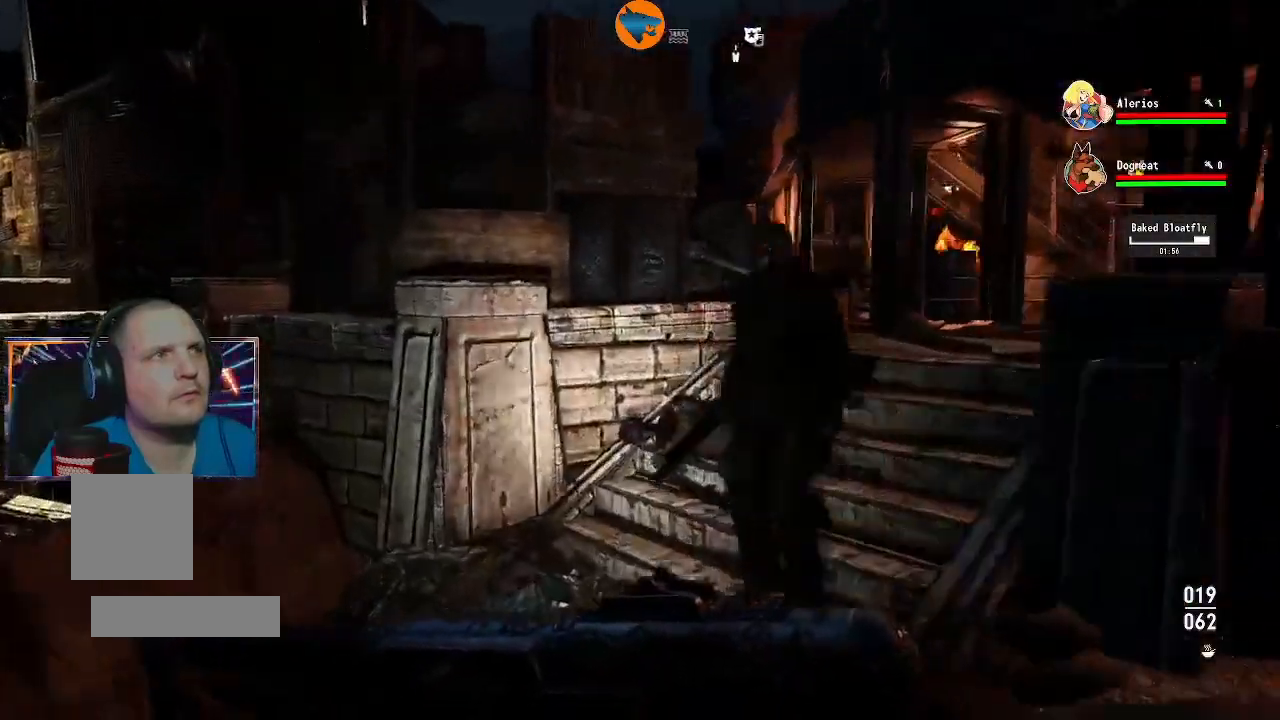
{"dt_ms": 500, "buttons": [], "left_stick": "up", "right_stick": "right", "events": [[467, "right_stick", "right"]]}
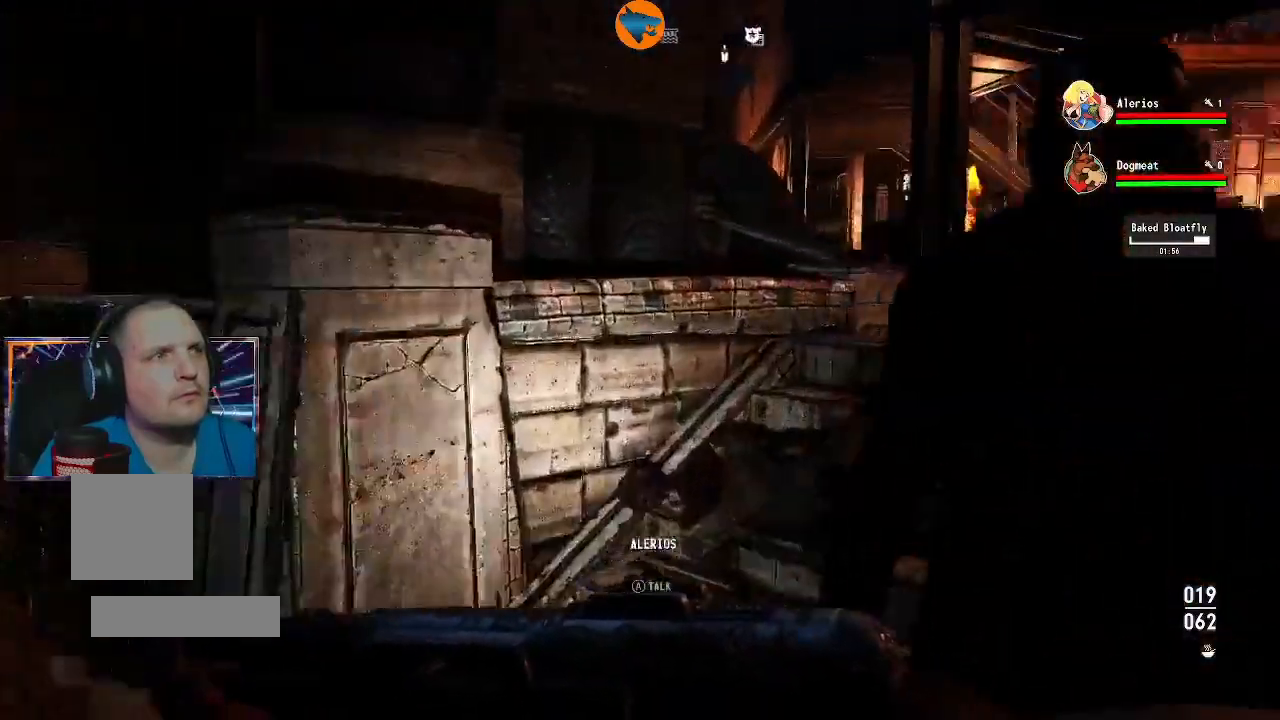
{"dt_ms": 500, "buttons": [], "left_stick": "up", "right_stick": "right", "events": [[200, "right_stick", "center"], [367, "right_stick", "right"]]}
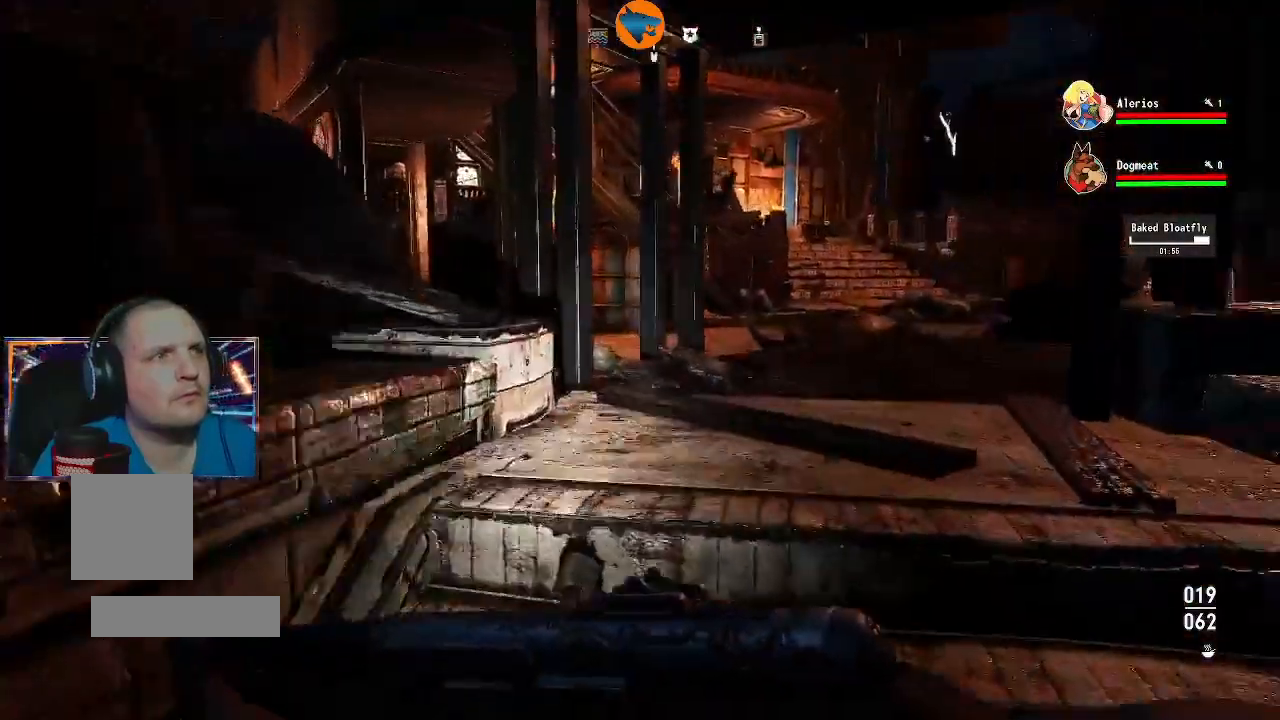
{"dt_ms": 500, "buttons": [], "left_stick": "up", "right_stick": "center", "events": [[200, "right_stick", "center"]]}
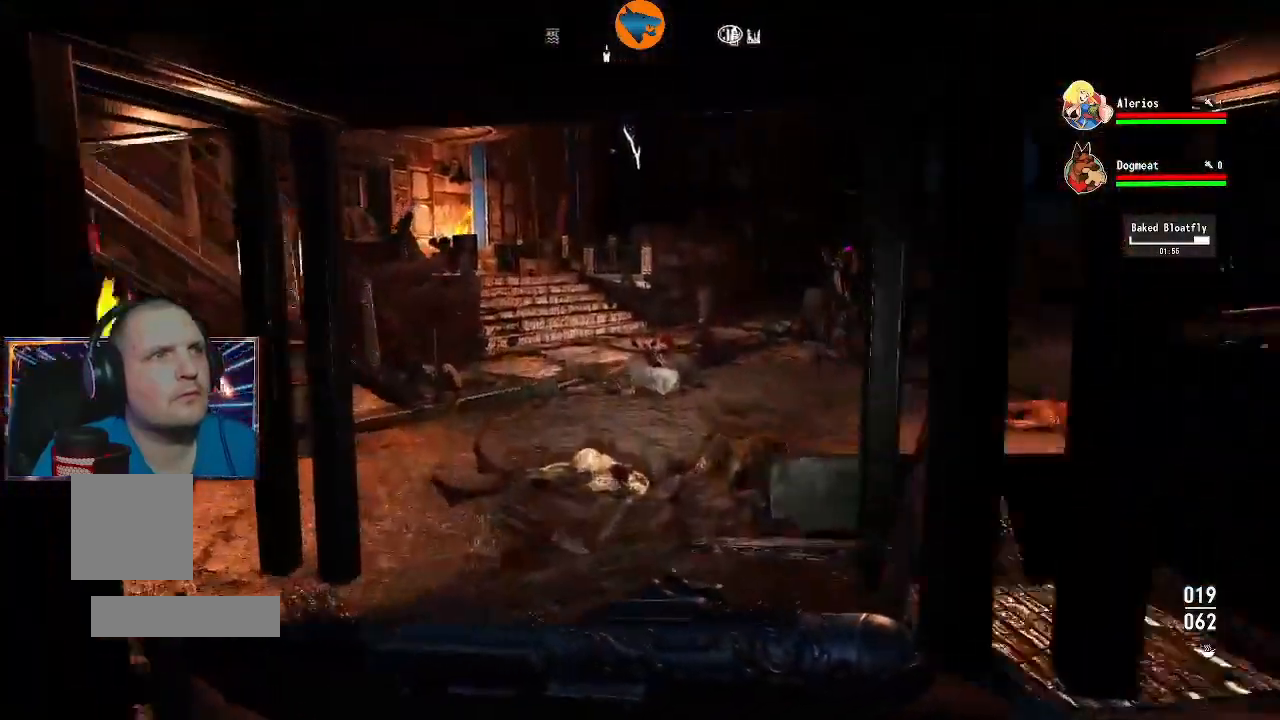
{"dt_ms": 500, "buttons": [], "left_stick": "up", "right_stick": "center", "events": []}
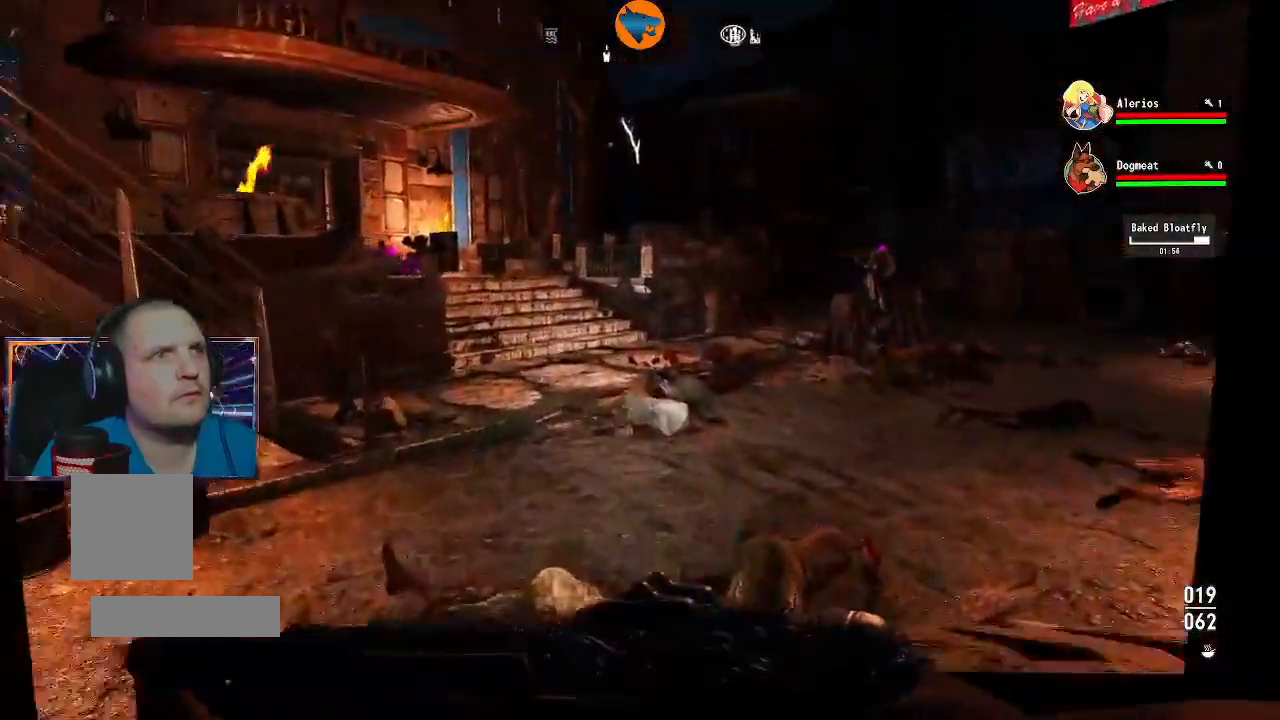
{"dt_ms": 500, "buttons": [], "left_stick": "up", "right_stick": "right", "events": [[267, "right_stick", "right"]]}
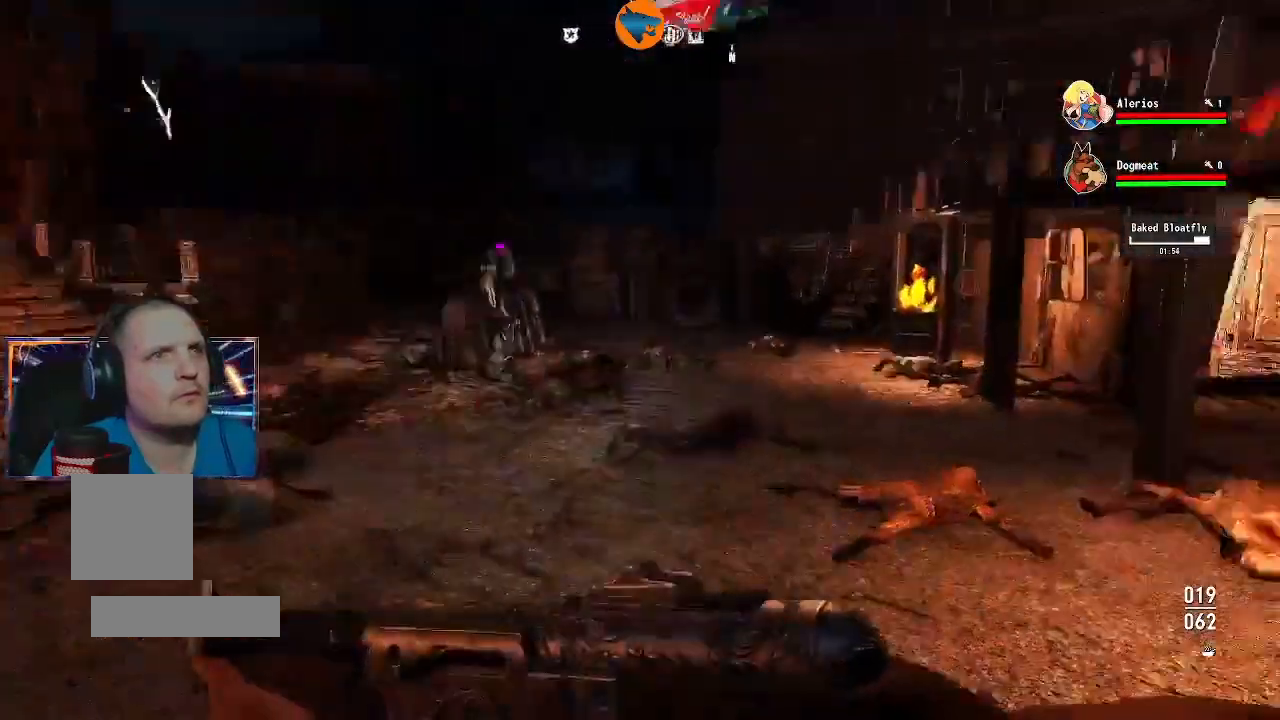
{"dt_ms": 500, "buttons": [], "left_stick": "up-left", "right_stick": "center", "events": [[67, "left_stick", "up-left"], [300, "right_stick", "center"]]}
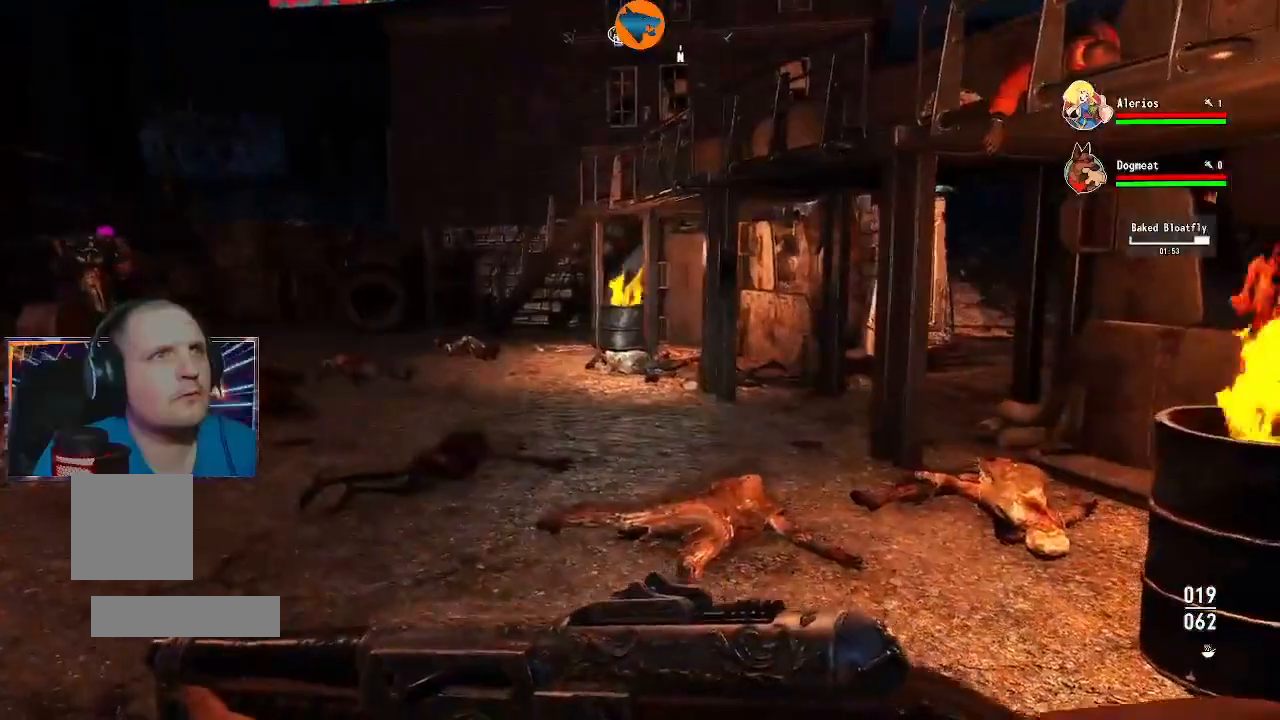
{"dt_ms": 500, "buttons": [], "left_stick": "left", "right_stick": "center", "events": [[333, "left_stick", "left"]]}
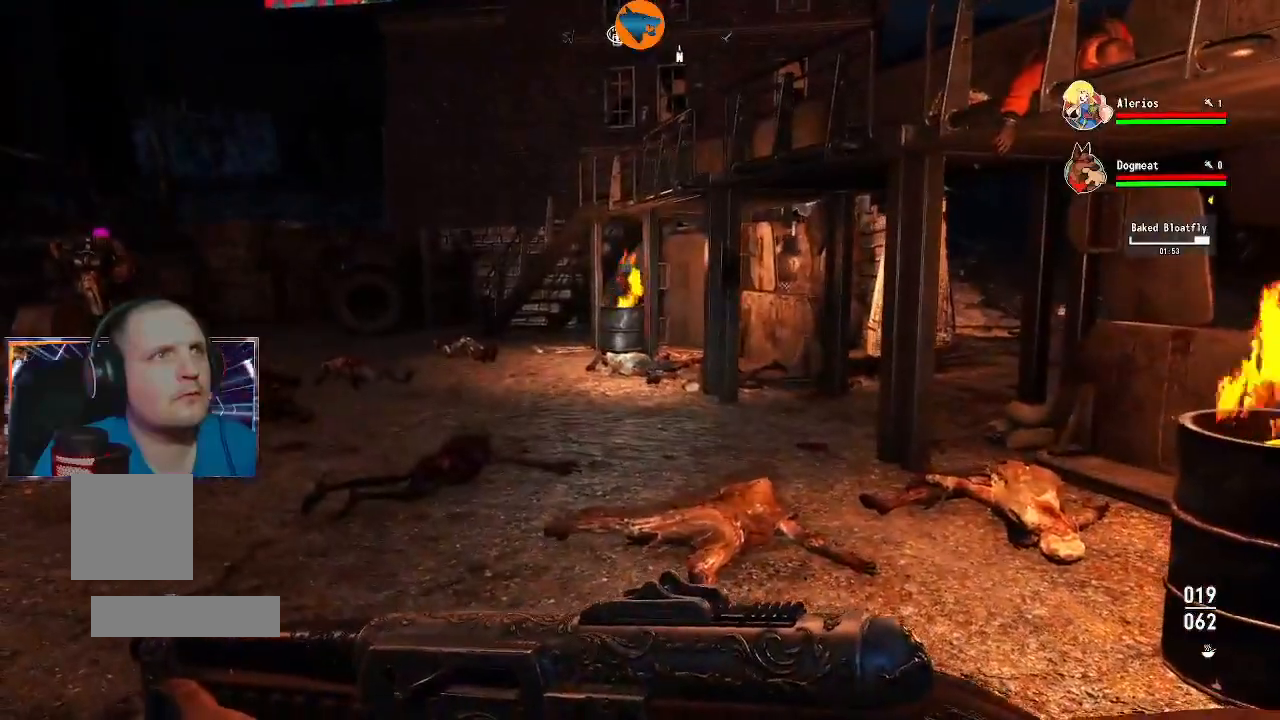
{"dt_ms": 500, "buttons": [], "left_stick": "down", "right_stick": "down-left", "events": [[367, "right_stick", "down-left"], [433, "left_stick", "down"]]}
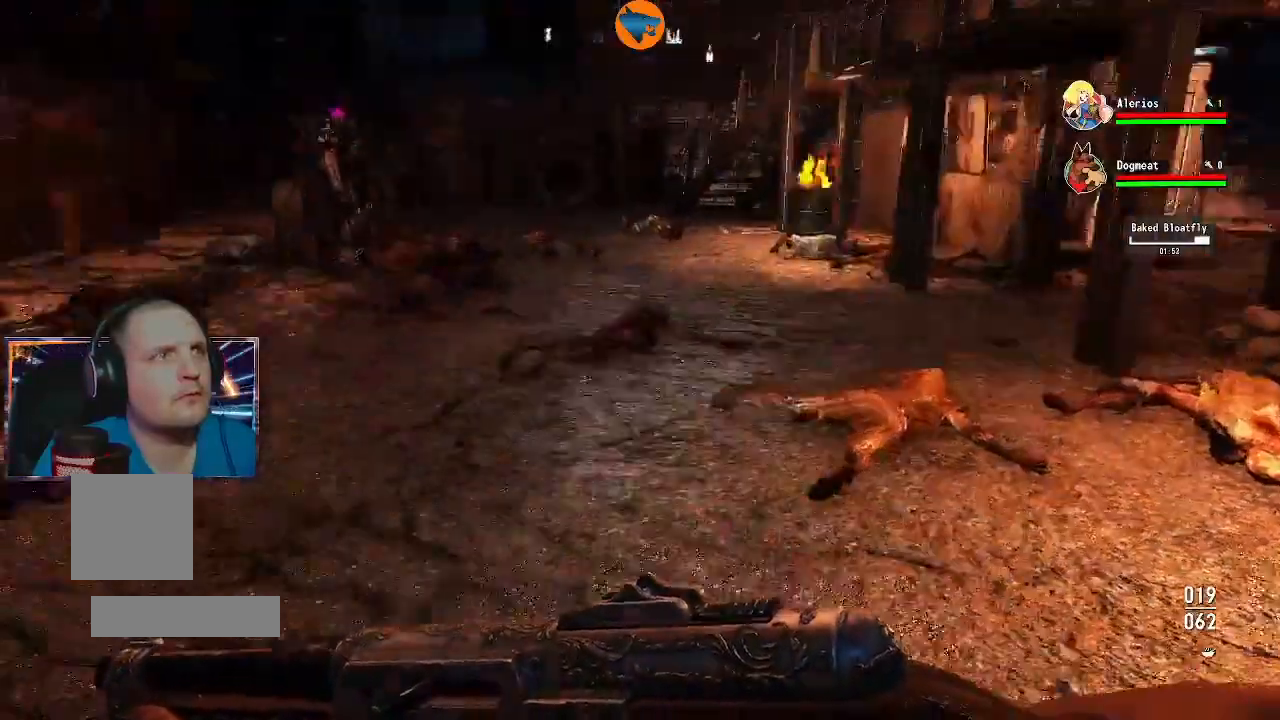
{"dt_ms": 500, "buttons": [], "left_stick": "up-left", "right_stick": "center", "events": [[167, "left_stick", "left"], [200, "right_stick", "center"], [400, "left_stick", "up-left"]]}
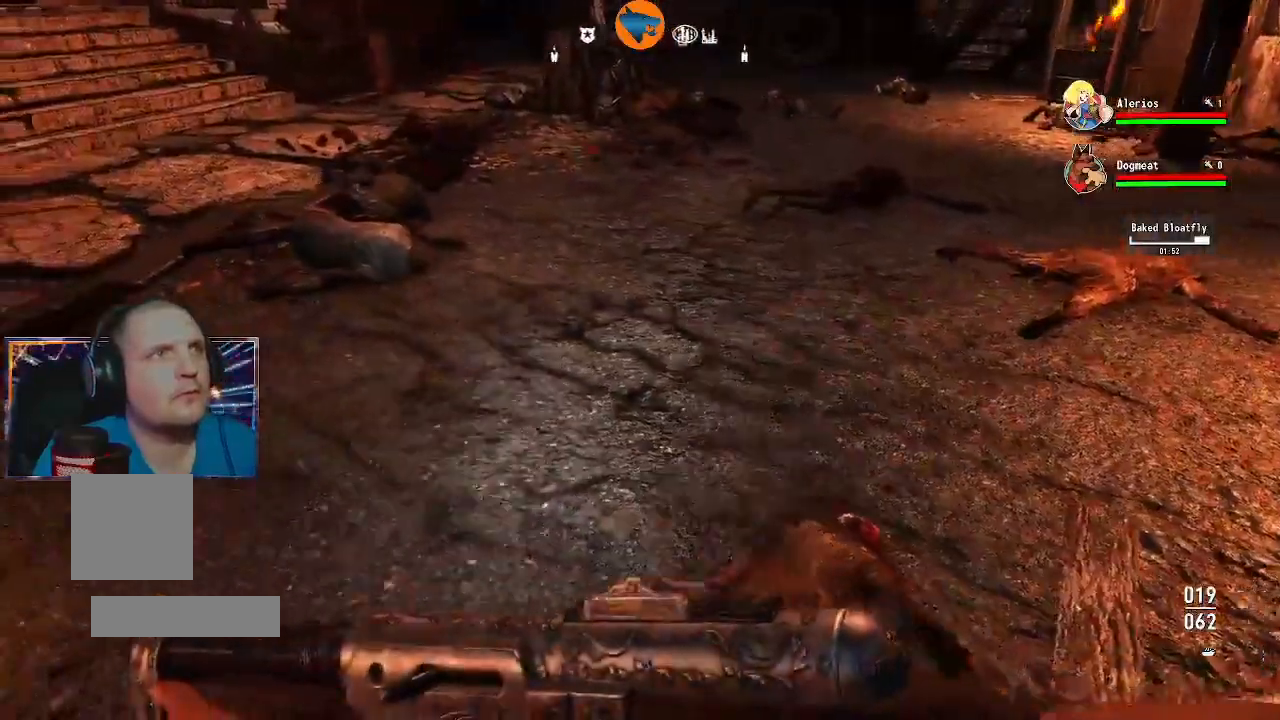
{"dt_ms": 500, "buttons": [], "left_stick": "up", "right_stick": "center", "events": [[333, "left_stick", "up"], [367, "Y", "down"], [433, "left_stick", "center"], [500, "Y", "up"], [500, "left_stick", "up"]]}
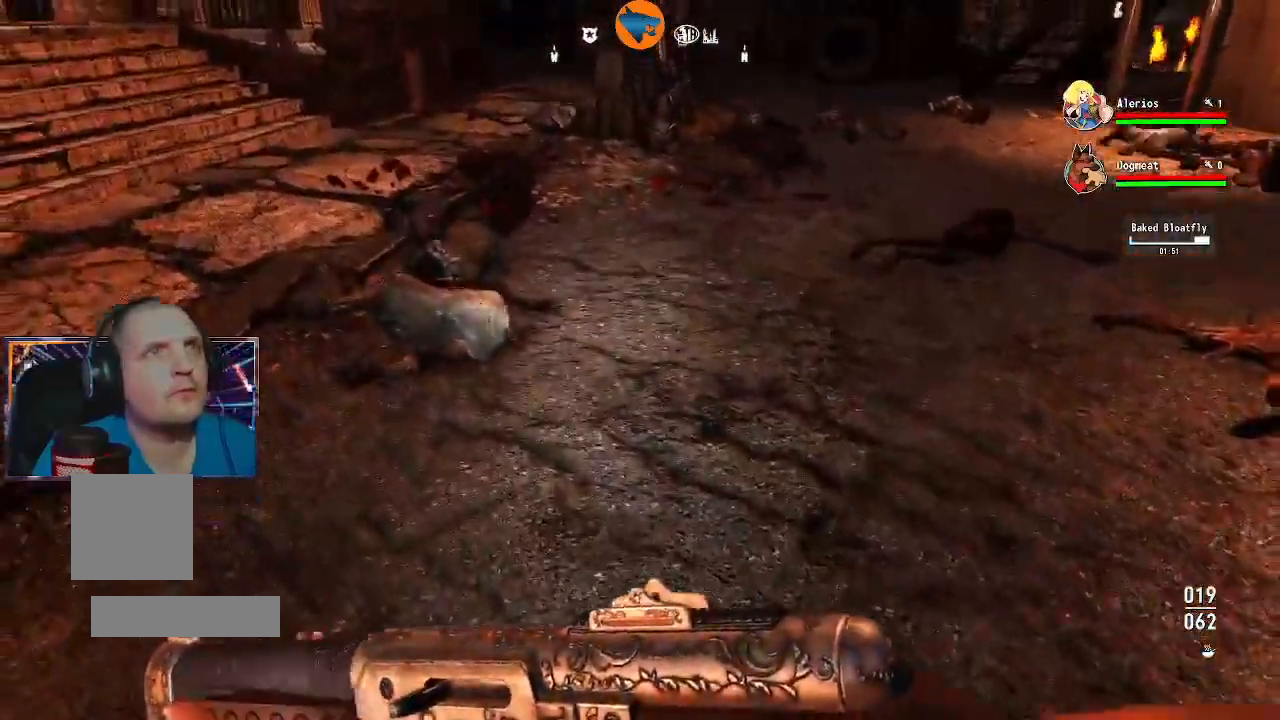
{"dt_ms": 500, "buttons": [], "left_stick": "up", "right_stick": "center", "events": []}
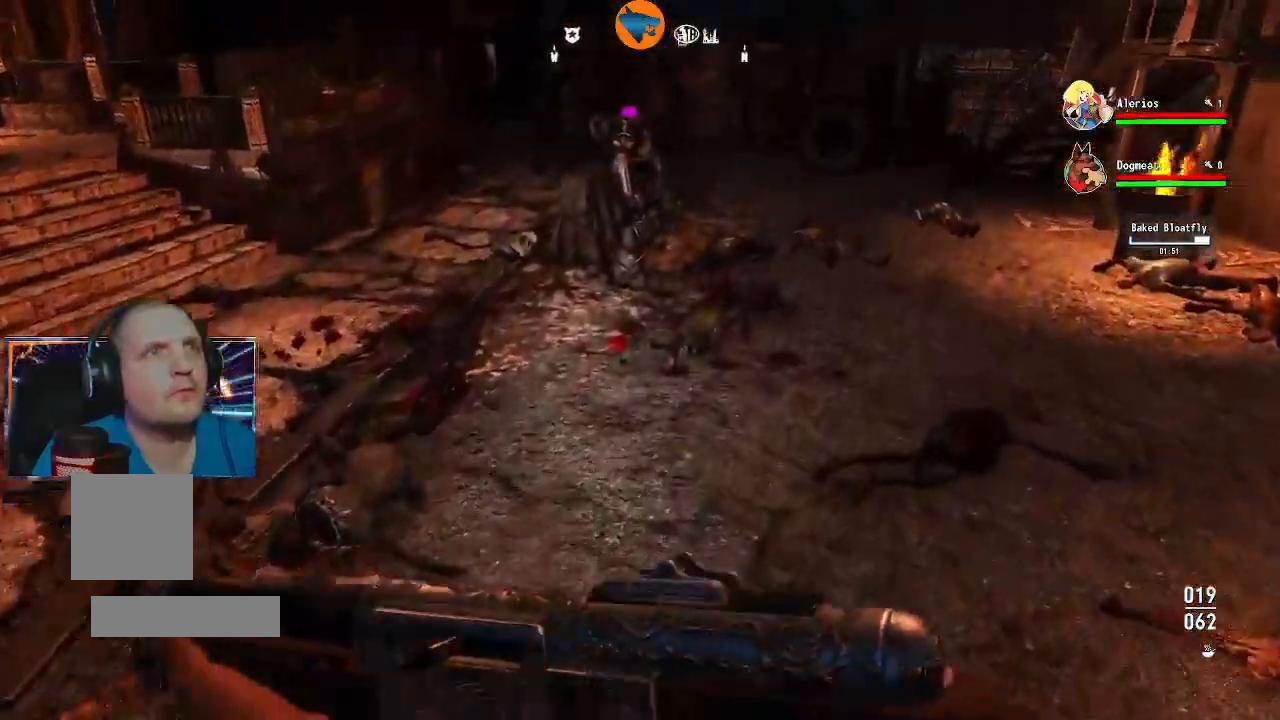
{"dt_ms": 500, "buttons": [], "left_stick": "up", "right_stick": "center", "events": []}
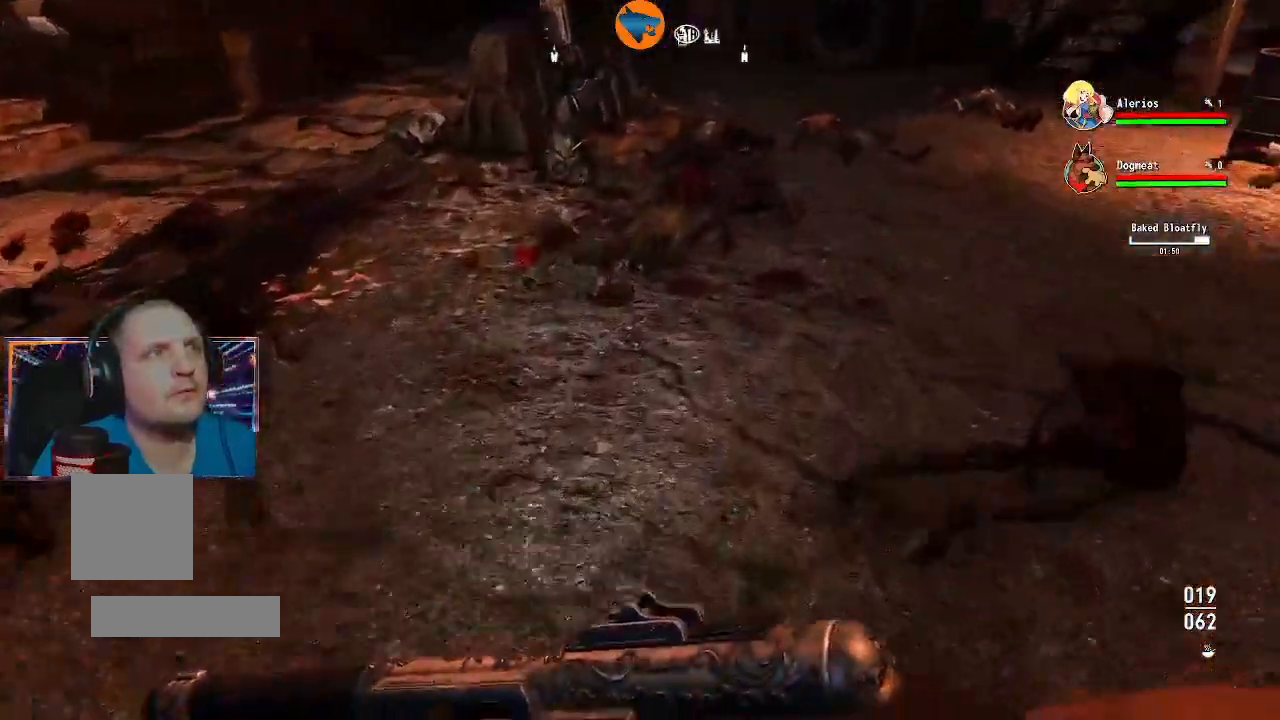
{"dt_ms": 500, "buttons": [], "left_stick": "center", "right_stick": "left", "events": [[133, "left_stick", "center"], [233, "right_stick", "left"]]}
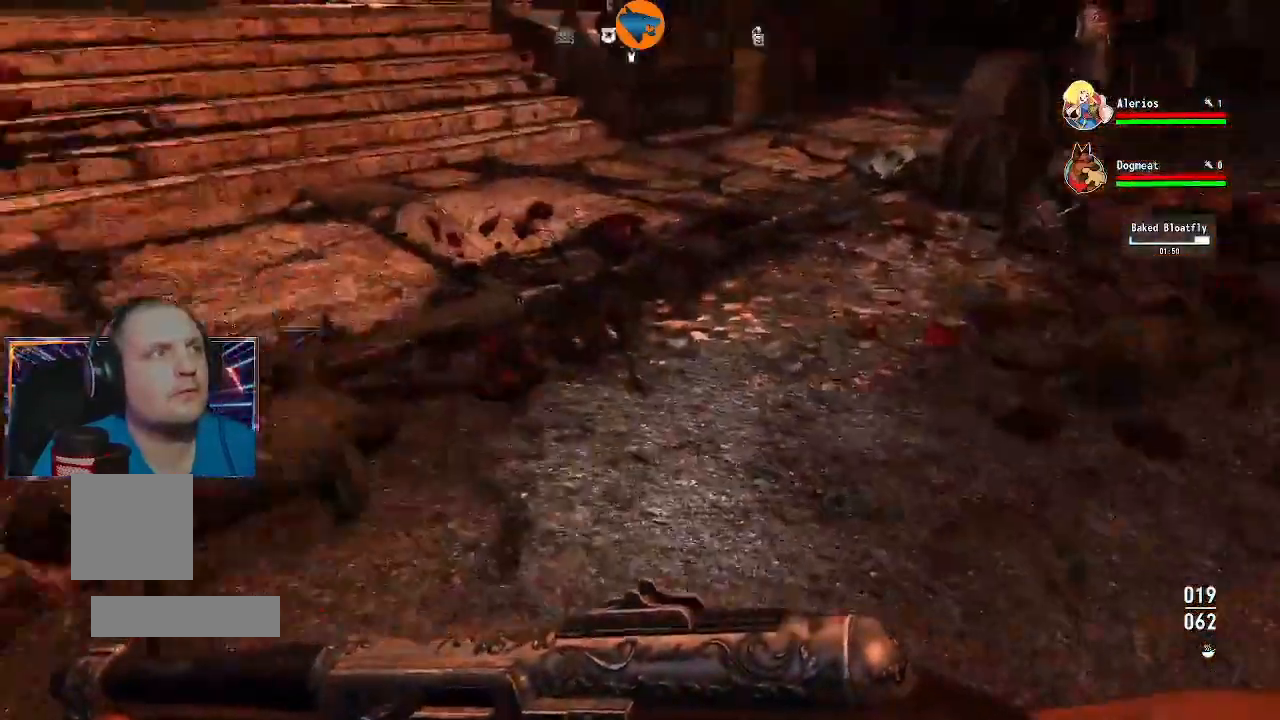
{"dt_ms": 500, "buttons": [], "left_stick": "center", "right_stick": "down-left", "events": [[67, "left_stick", "up"], [333, "right_stick", "down-left"], [367, "left_stick", "center"]]}
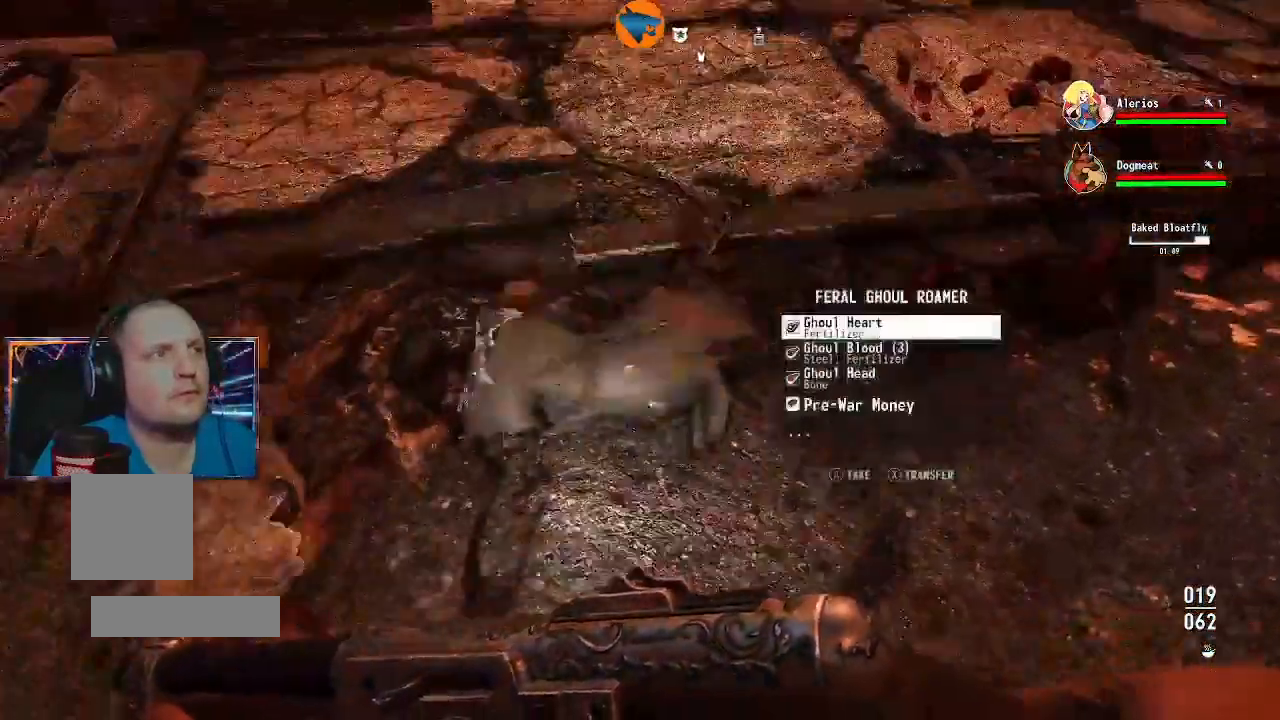
{"dt_ms": 500, "buttons": [], "left_stick": "center", "right_stick": "center", "events": [[67, "right_stick", "center"], [100, "left_stick", "up"], [233, "left_stick", "center"], [400, "A", "down"], [433, "A", "up"]]}
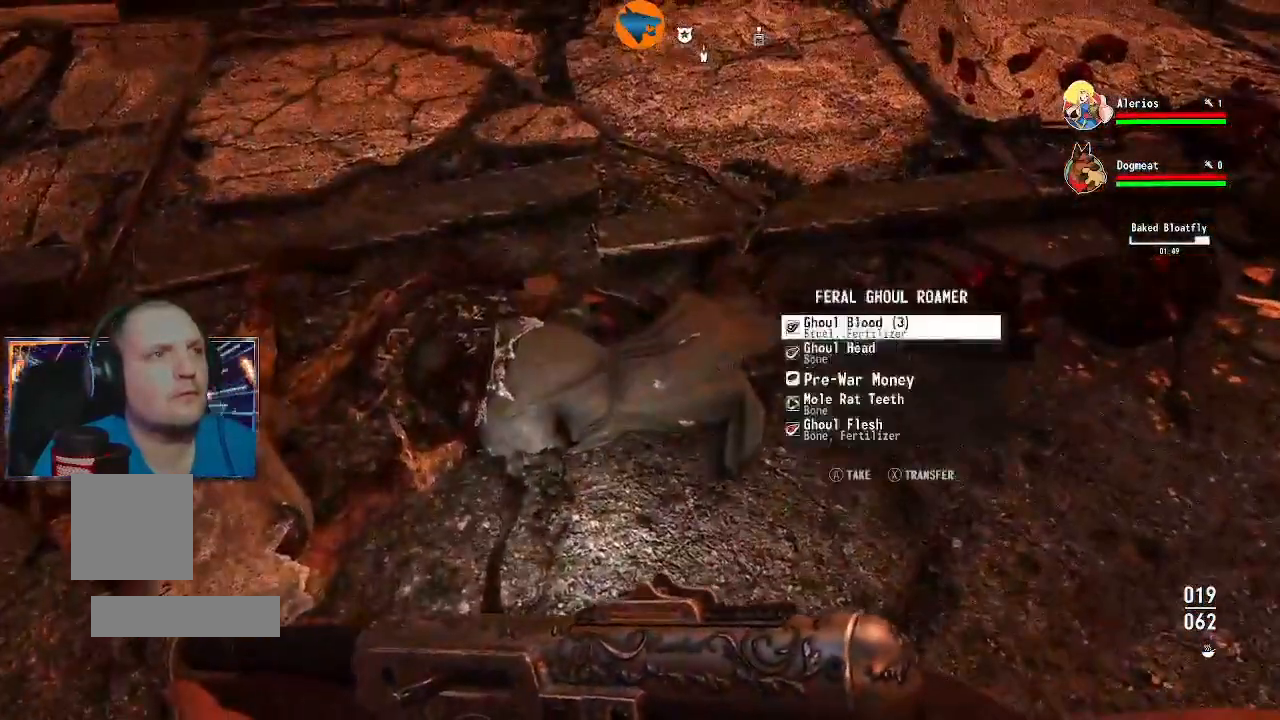
{"dt_ms": 500, "buttons": ["A"], "left_stick": "center", "right_stick": "center", "events": [[33, "A", "down"], [100, "A", "up"], [200, "A", "down"], [233, "A", "up"], [367, "A", "down"], [400, "A", "up"], [500, "A", "down"]]}
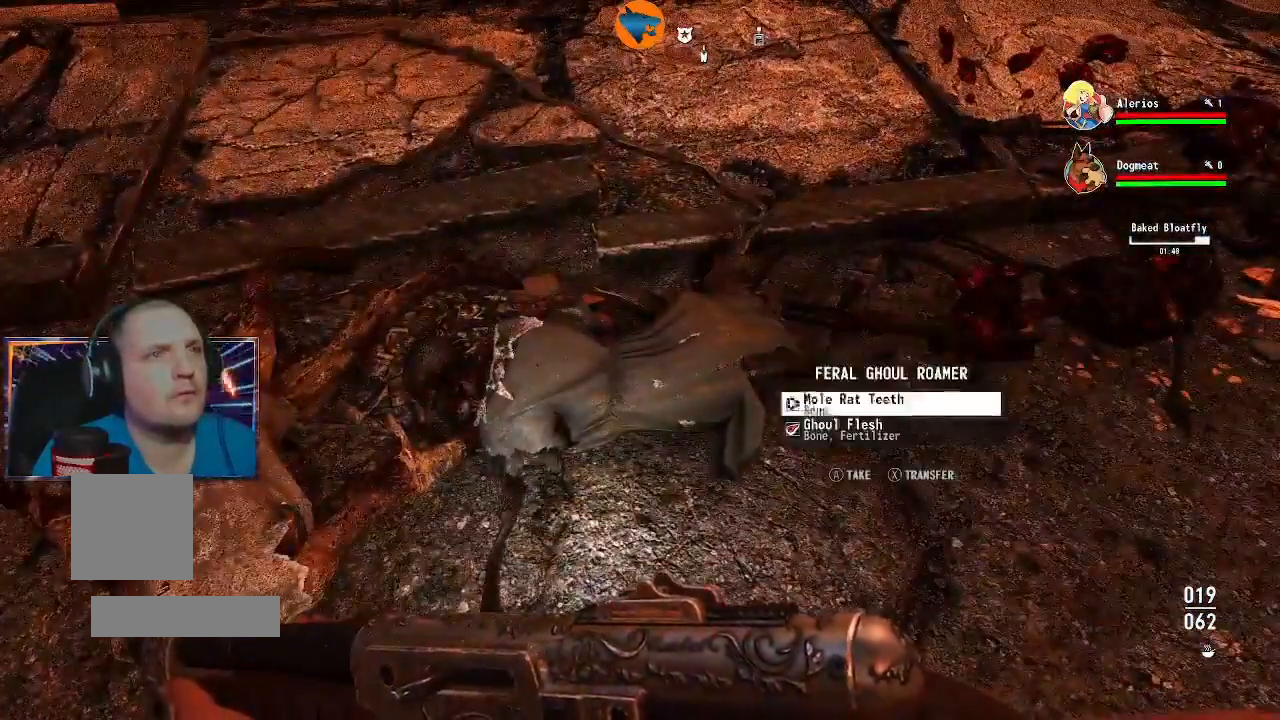
{"dt_ms": 500, "buttons": [], "left_stick": "center", "right_stick": "center", "events": [[67, "A", "up"], [133, "A", "down"], [233, "A", "up"]]}
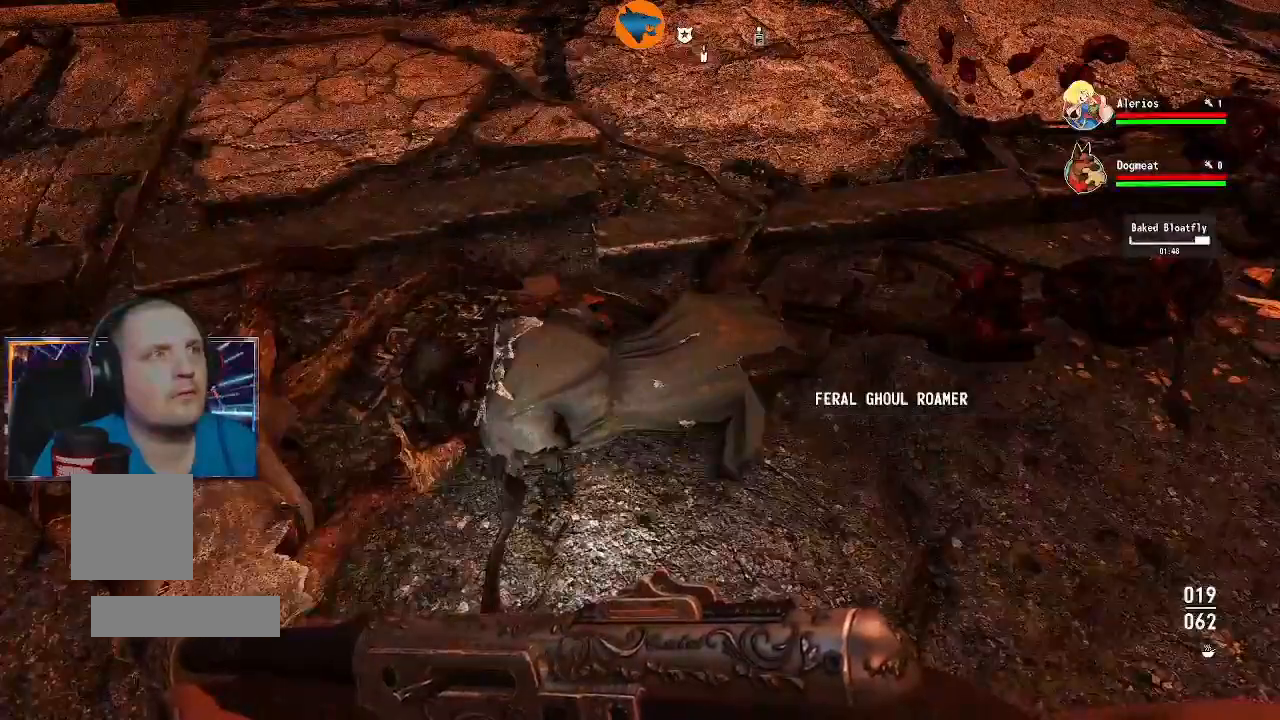
{"dt_ms": 500, "buttons": ["A"], "left_stick": "center", "right_stick": "left", "events": [[33, "right_stick", "left"], [67, "left_stick", "left"], [300, "left_stick", "center"], [500, "A", "down"]]}
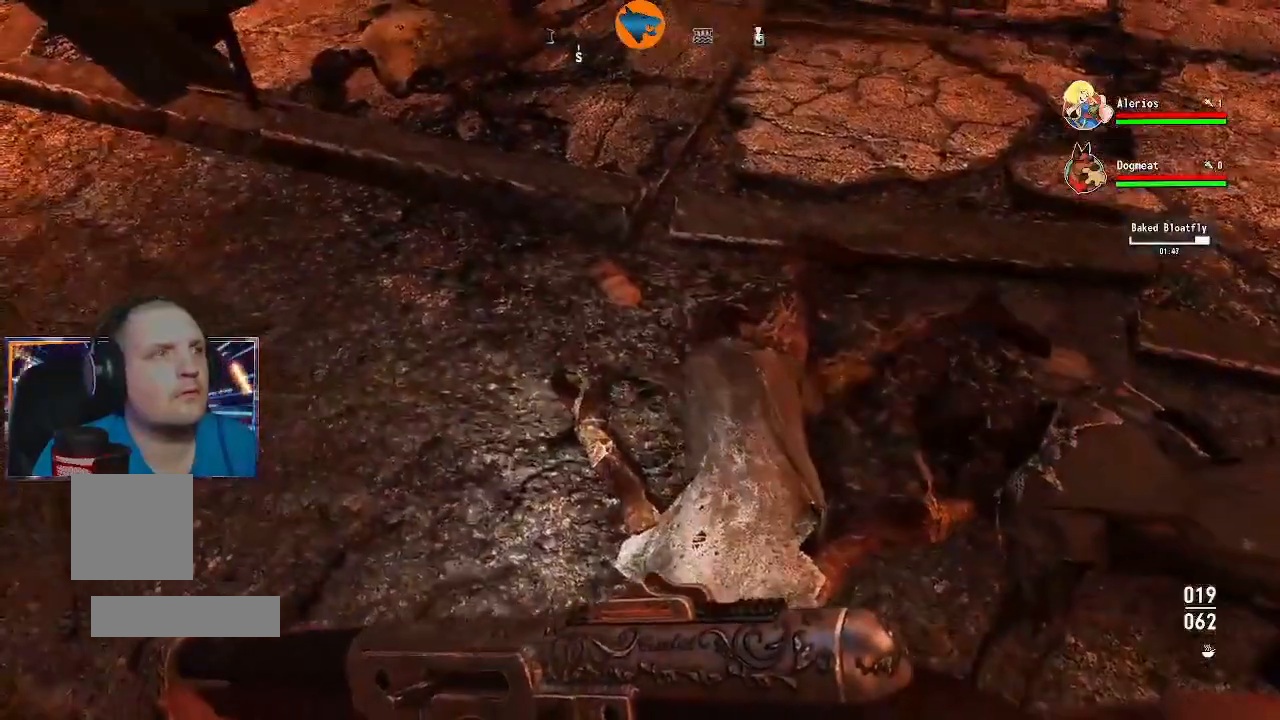
{"dt_ms": 500, "buttons": ["A"], "left_stick": "center", "right_stick": "center", "events": [[67, "A", "up"], [167, "A", "down"], [167, "right_stick", "center"], [233, "A", "up"], [233, "left_stick", "right"], [400, "left_stick", "center"], [467, "A", "down"]]}
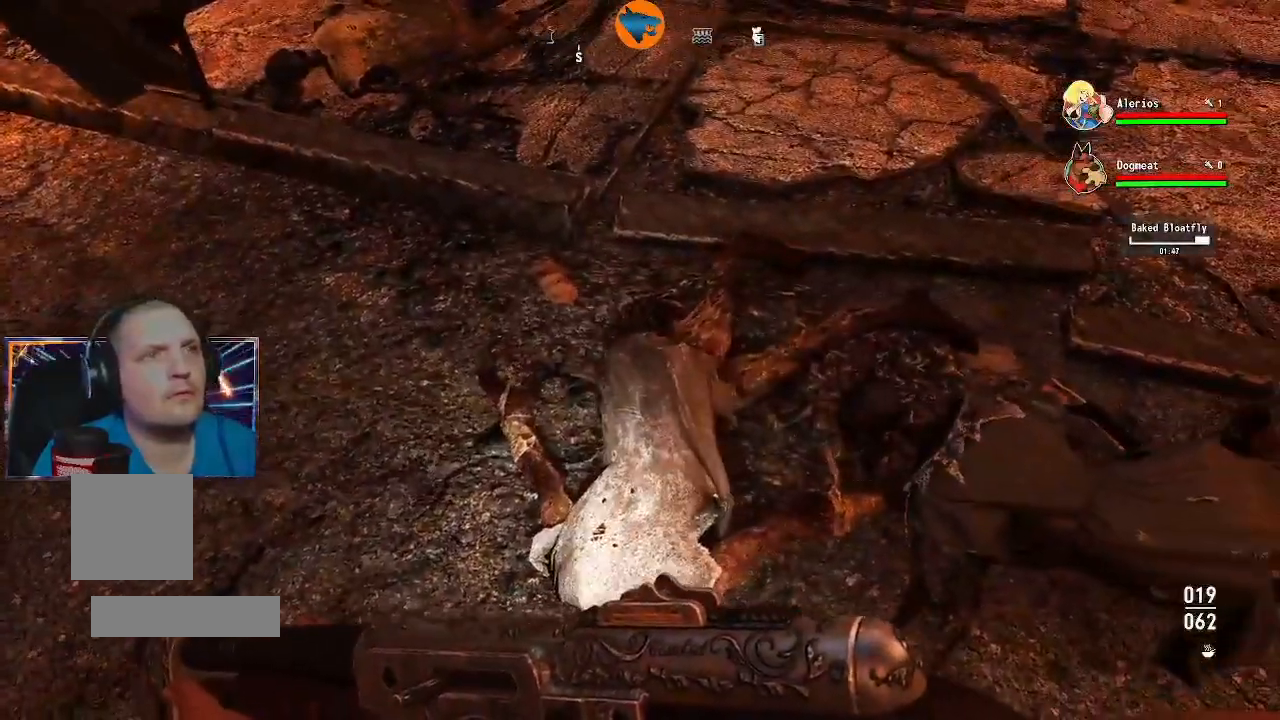
{"dt_ms": 500, "buttons": [], "left_stick": "center", "right_stick": "center", "events": [[33, "A", "up"], [133, "A", "down"], [200, "A", "up"], [300, "A", "down"], [367, "A", "up"], [433, "A", "down"], [500, "A", "up"]]}
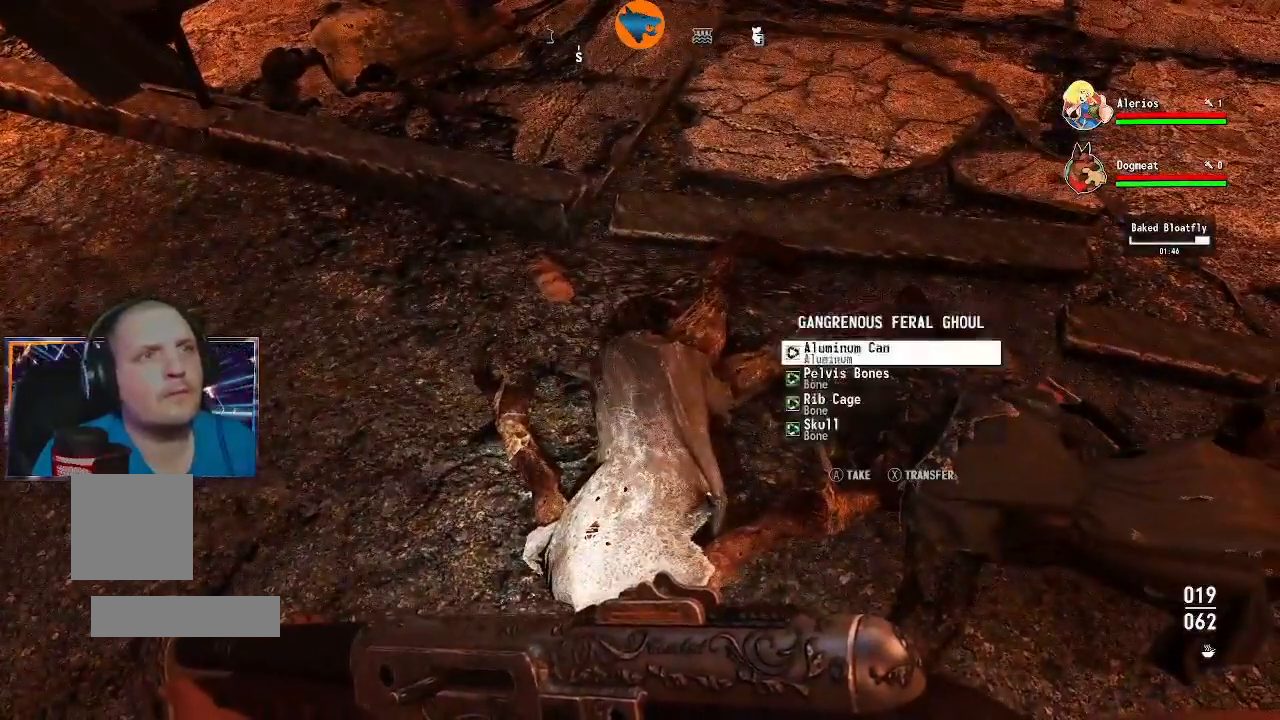
{"dt_ms": 500, "buttons": [], "left_stick": "center", "right_stick": "center", "events": [[100, "A", "down"], [167, "A", "up"], [233, "A", "down"], [333, "A", "up"], [400, "A", "down"], [500, "A", "up"]]}
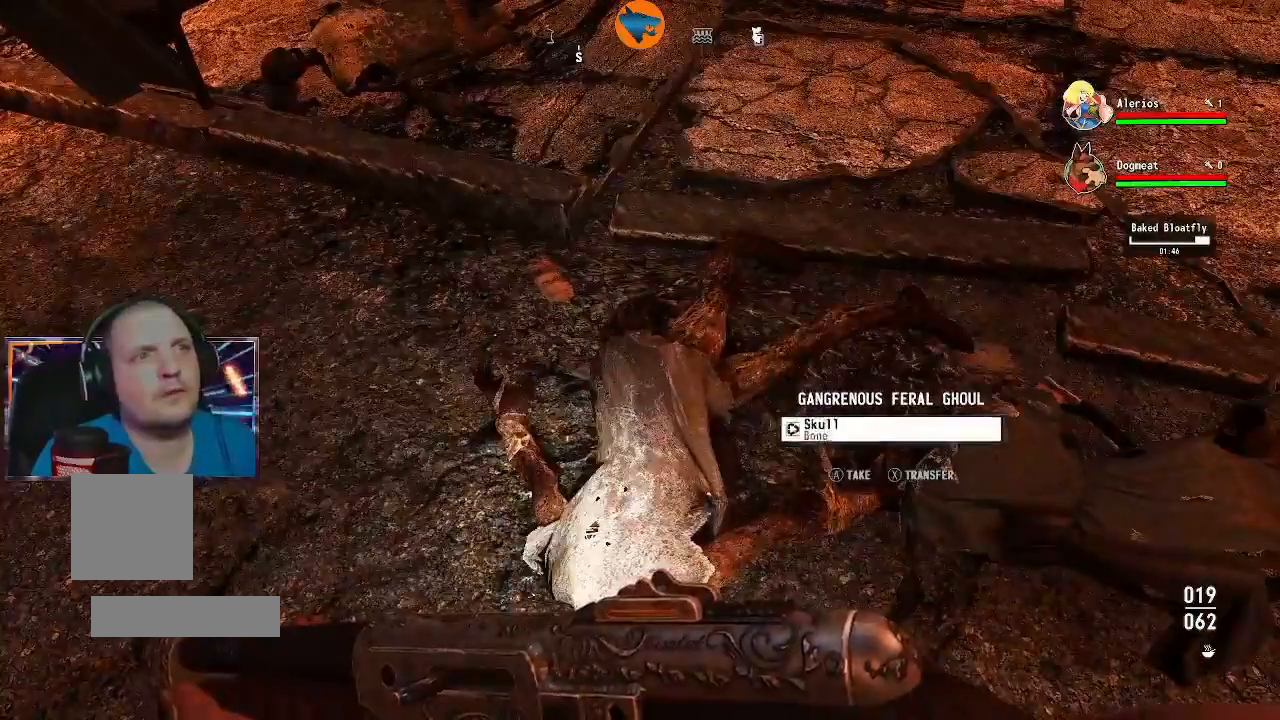
{"dt_ms": 500, "buttons": [], "left_stick": "down-right", "right_stick": "right", "events": [[67, "A", "down"], [167, "A", "up"], [333, "left_stick", "right"], [367, "right_stick", "right"], [467, "left_stick", "down-right"]]}
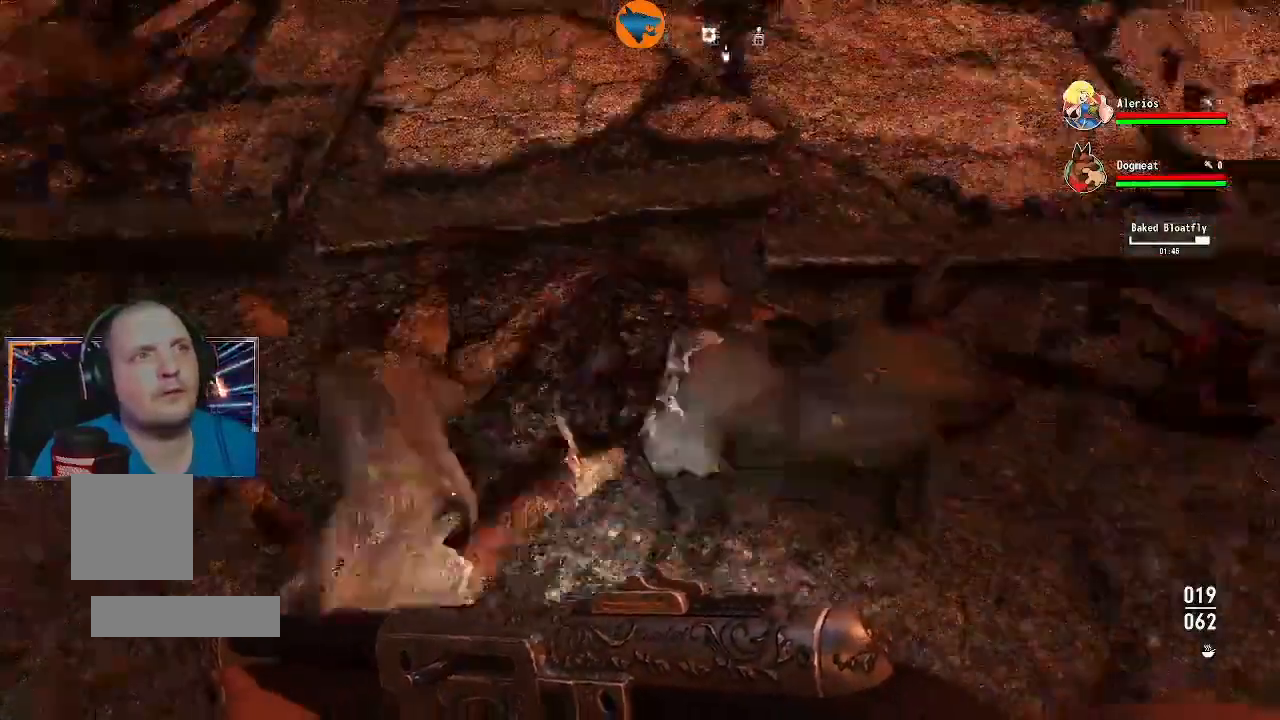
{"dt_ms": 1000, "buttons": [], "left_stick": "center", "right_stick": "center"}
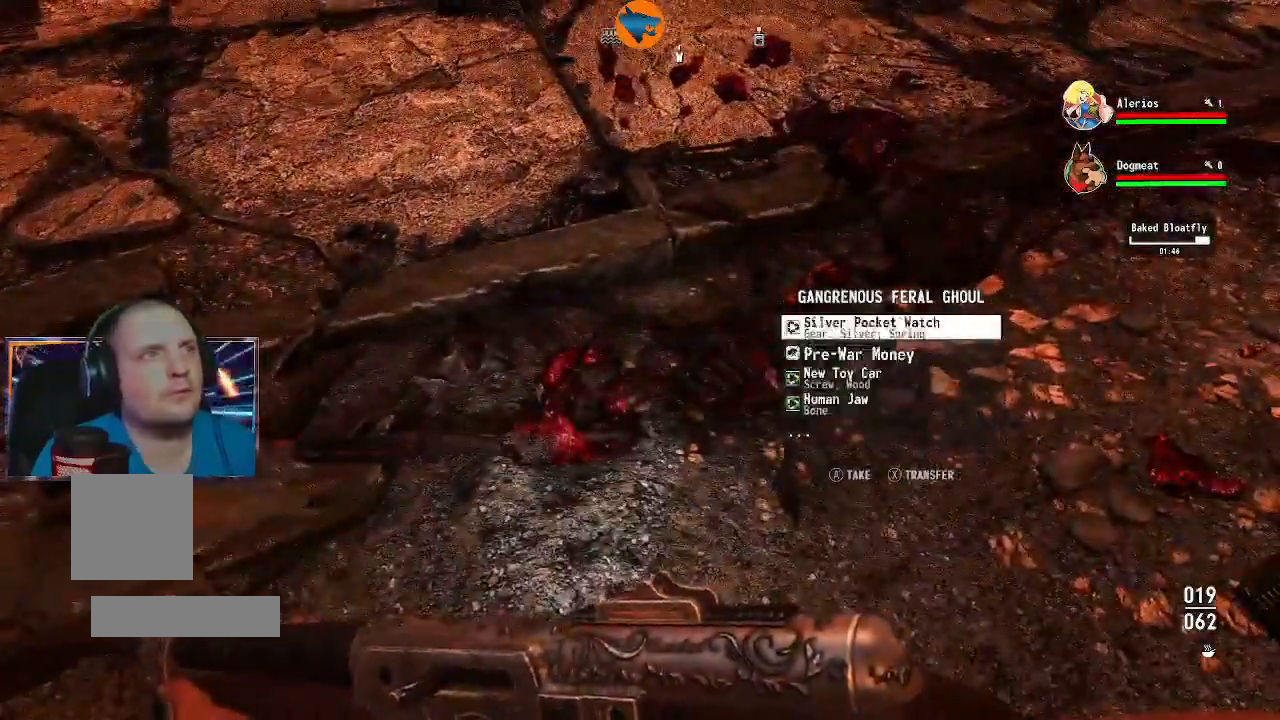
{"dt_ms": 500, "buttons": [], "left_stick": "center", "right_stick": "center", "events": [[100, "A", "down"], [167, "A", "up"], [233, "A", "down"], [333, "A", "up"], [433, "A", "down"], [500, "A", "up"]]}
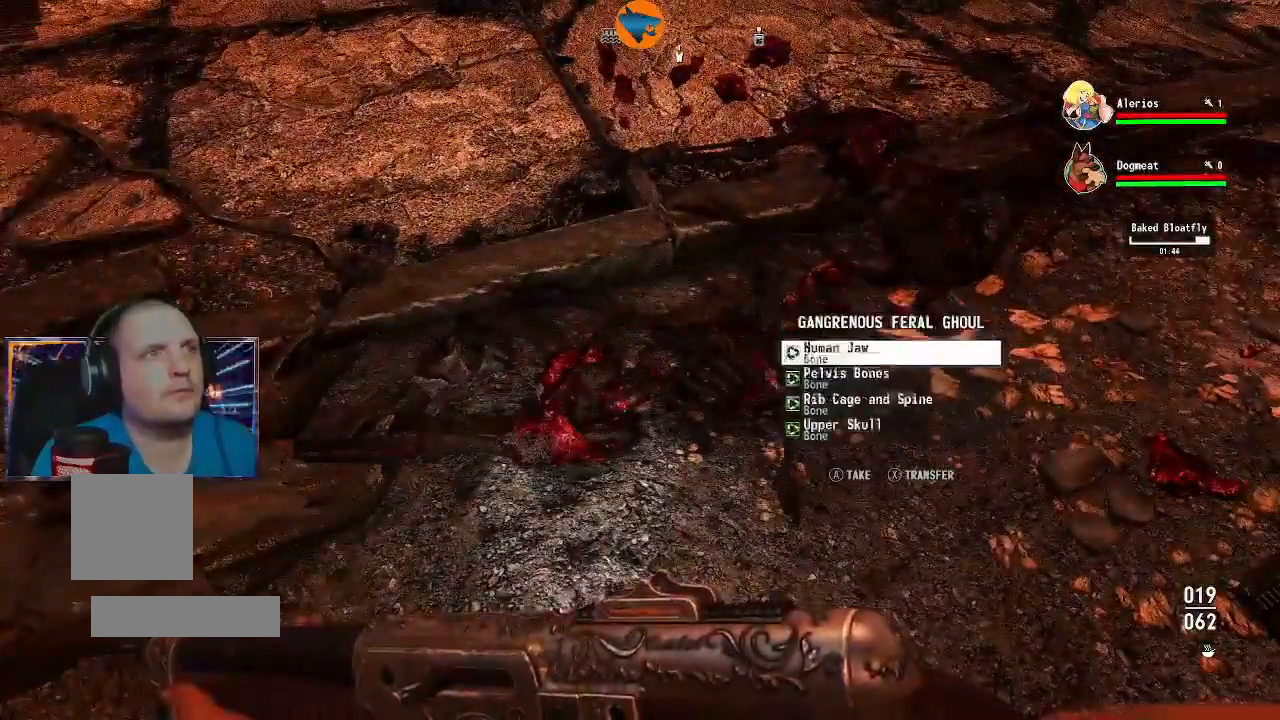
{"dt_ms": 500, "buttons": [], "left_stick": "center", "right_stick": "center", "events": [[67, "A", "down"], [167, "A", "up"], [233, "A", "down"], [300, "A", "up"], [400, "A", "down"], [500, "A", "up"]]}
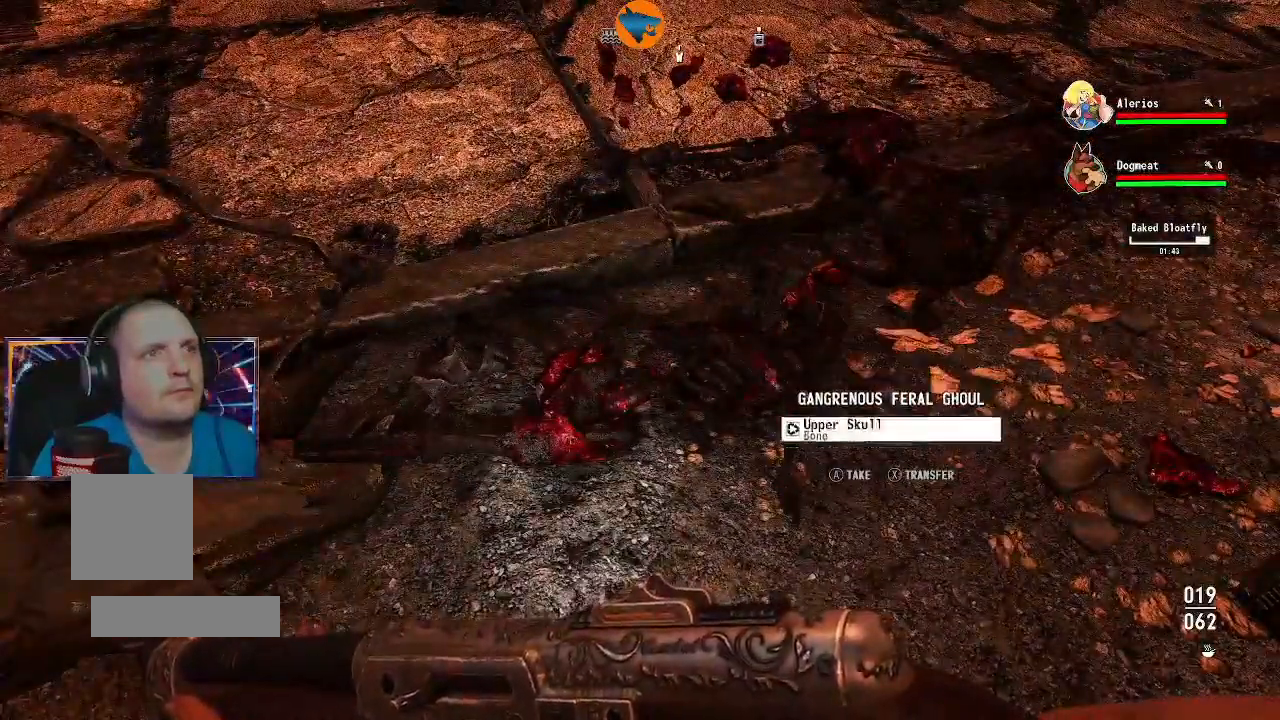
{"dt_ms": 500, "buttons": [], "left_stick": "up-right", "right_stick": "up-right", "events": [[67, "A", "down"], [133, "A", "up"], [367, "left_stick", "up-right"], [467, "right_stick", "up-right"]]}
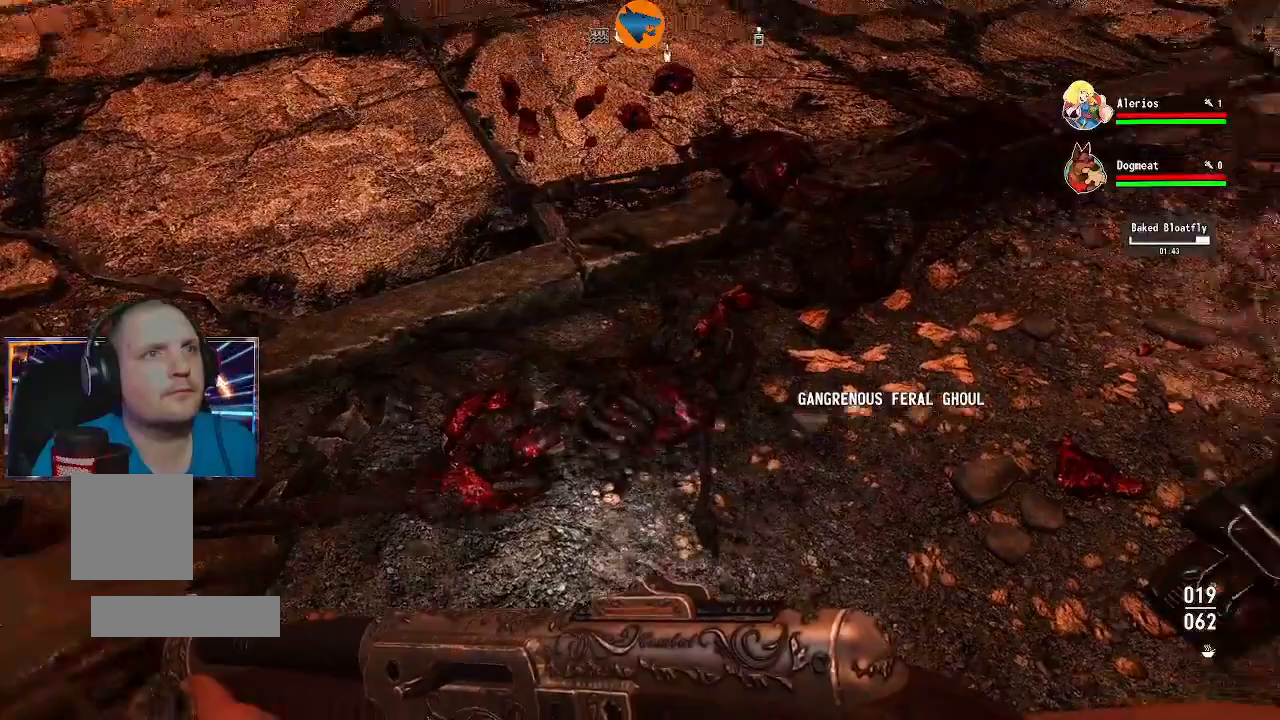
{"dt_ms": 500, "buttons": [], "left_stick": "center", "right_stick": "center", "events": [[100, "right_stick", "center"], [200, "left_stick", "center"]]}
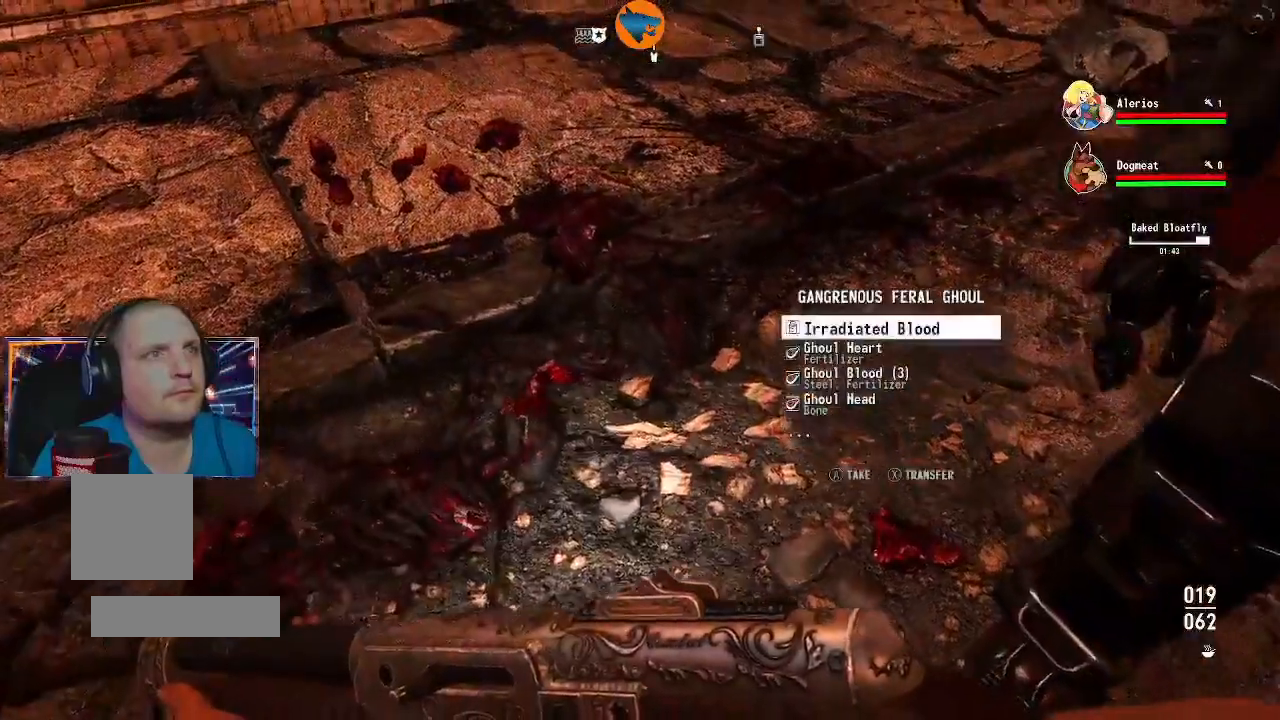
{"dt_ms": 500, "buttons": [], "left_stick": "center", "right_stick": "center", "events": [[33, "left_stick", "up"], [167, "left_stick", "center"], [400, "A", "down"], [467, "A", "up"]]}
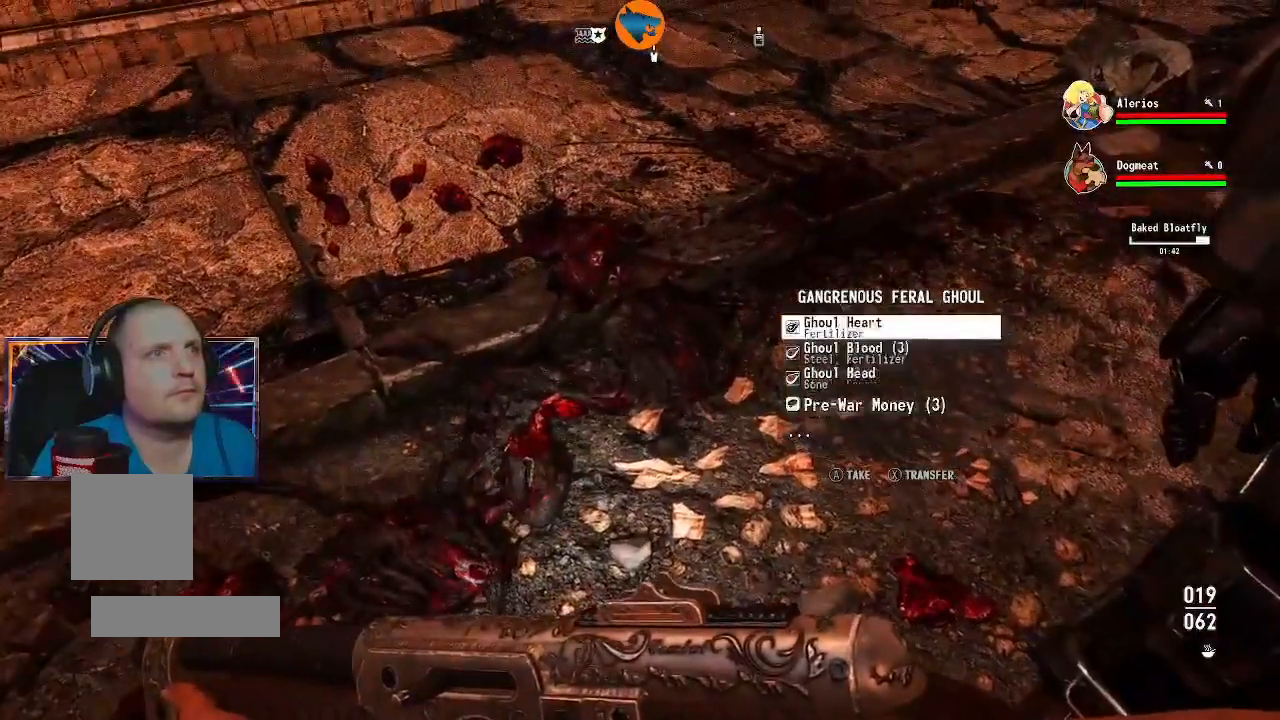
{"dt_ms": 500, "buttons": [], "left_stick": "center", "right_stick": "center", "events": [[67, "A", "down"], [133, "A", "up"], [233, "A", "down"], [300, "A", "up"], [367, "A", "down"], [433, "A", "up"]]}